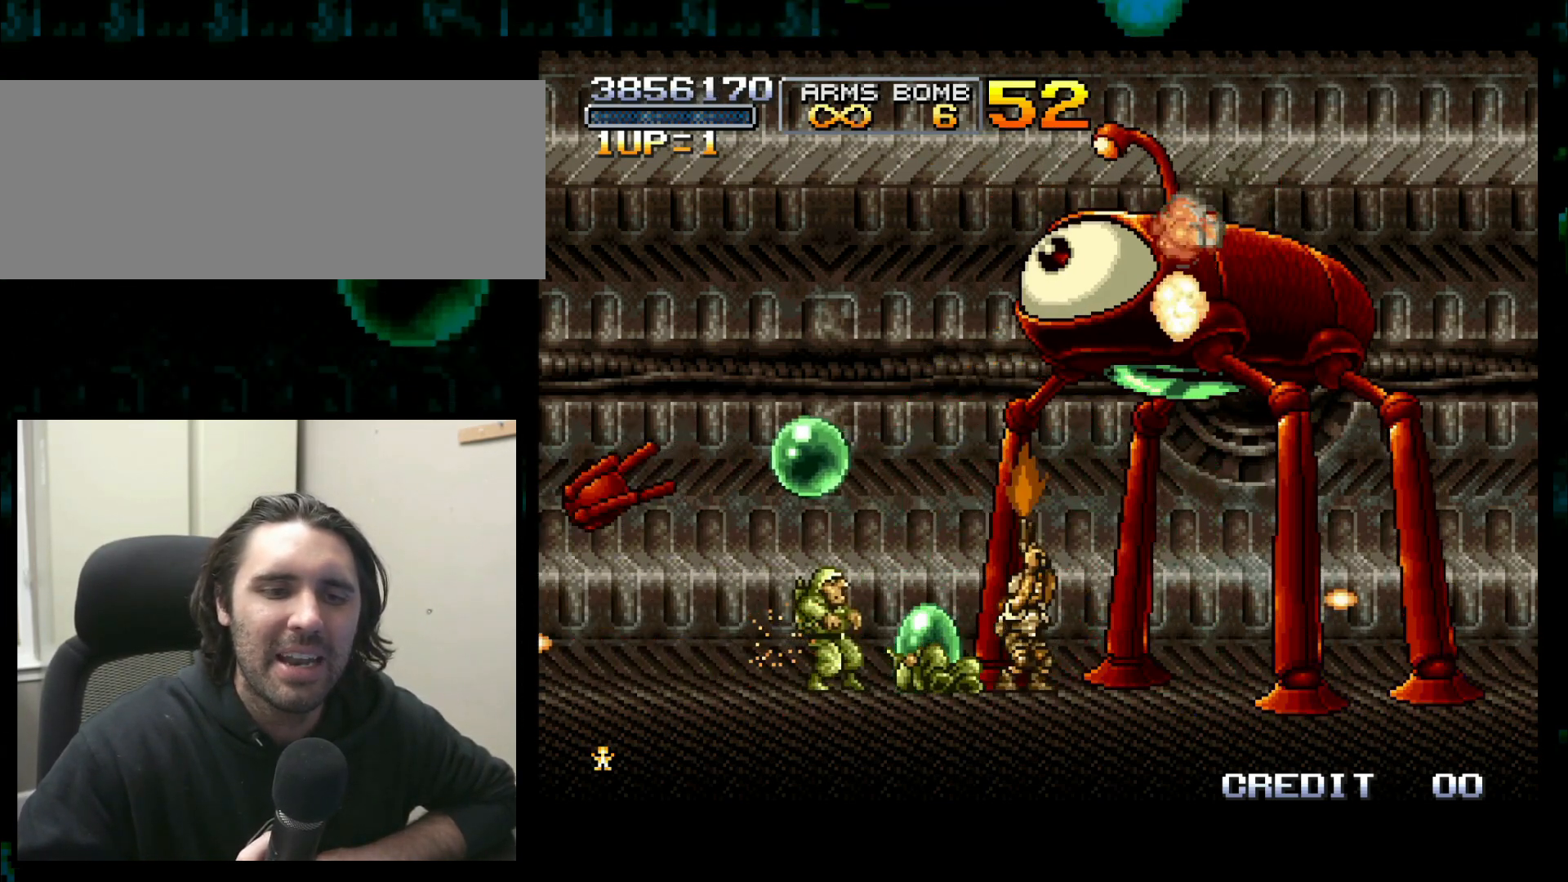
Gameplay with a controller (arcade stick); each line is a JSON object with the inputs held at the frame after it (dt_ms = milliseconds from this image to that frame). "button_events" lists button changes between this image and that frame as [ms after this image, input, new state], when the widget could be followed in between (sticks are given only as held states). Not read: L3 R3.
{"dt_ms": 500, "buttons": [], "left_stick": "up", "button_events": []}
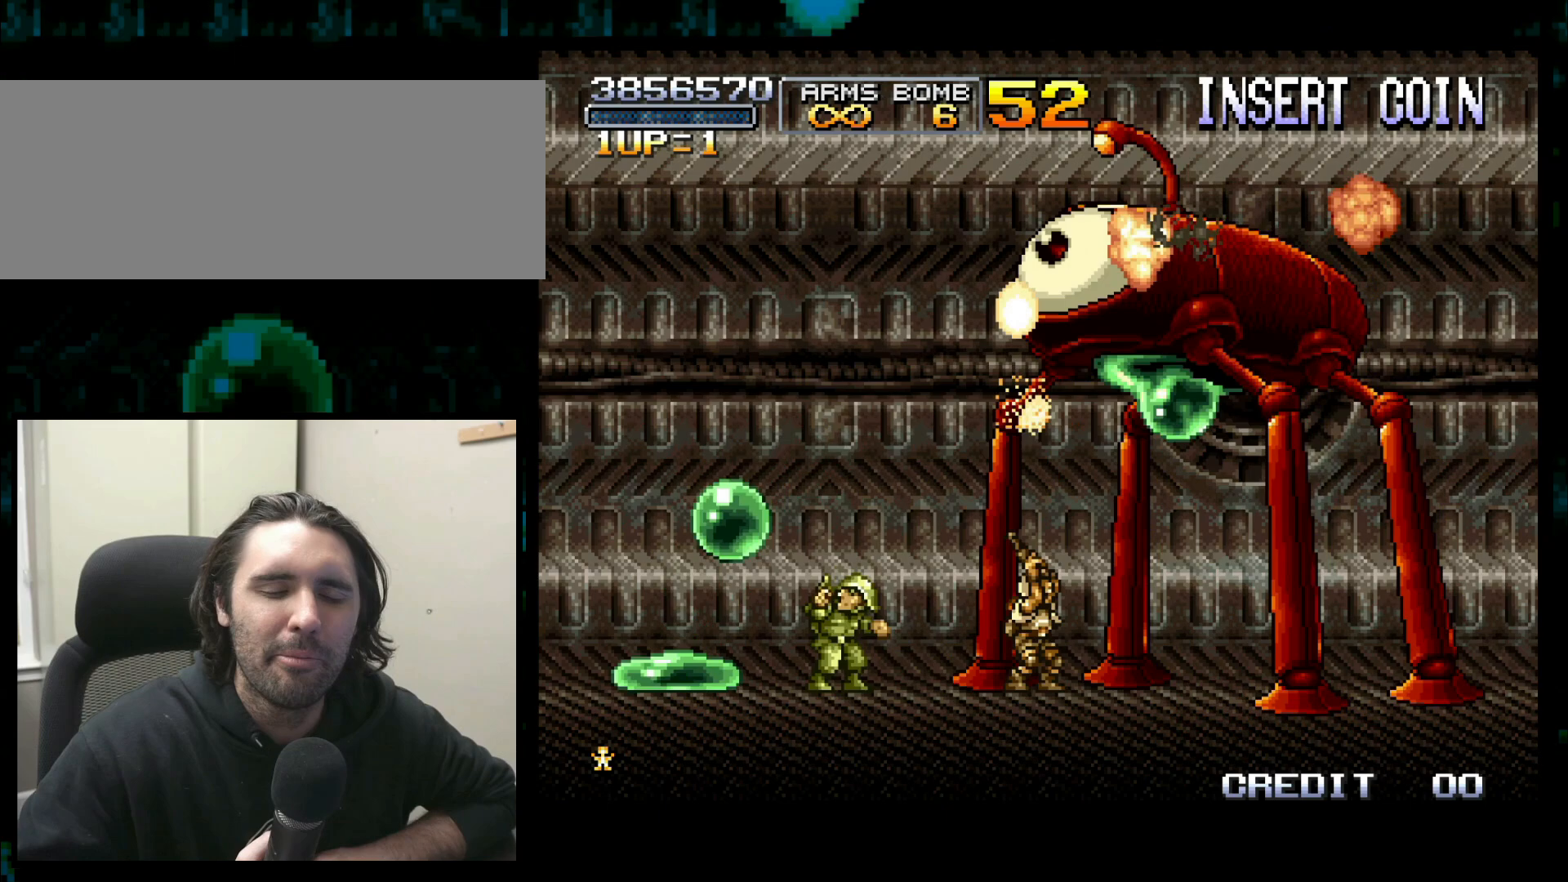
{"dt_ms": 500, "buttons": [], "left_stick": "down", "button_events": []}
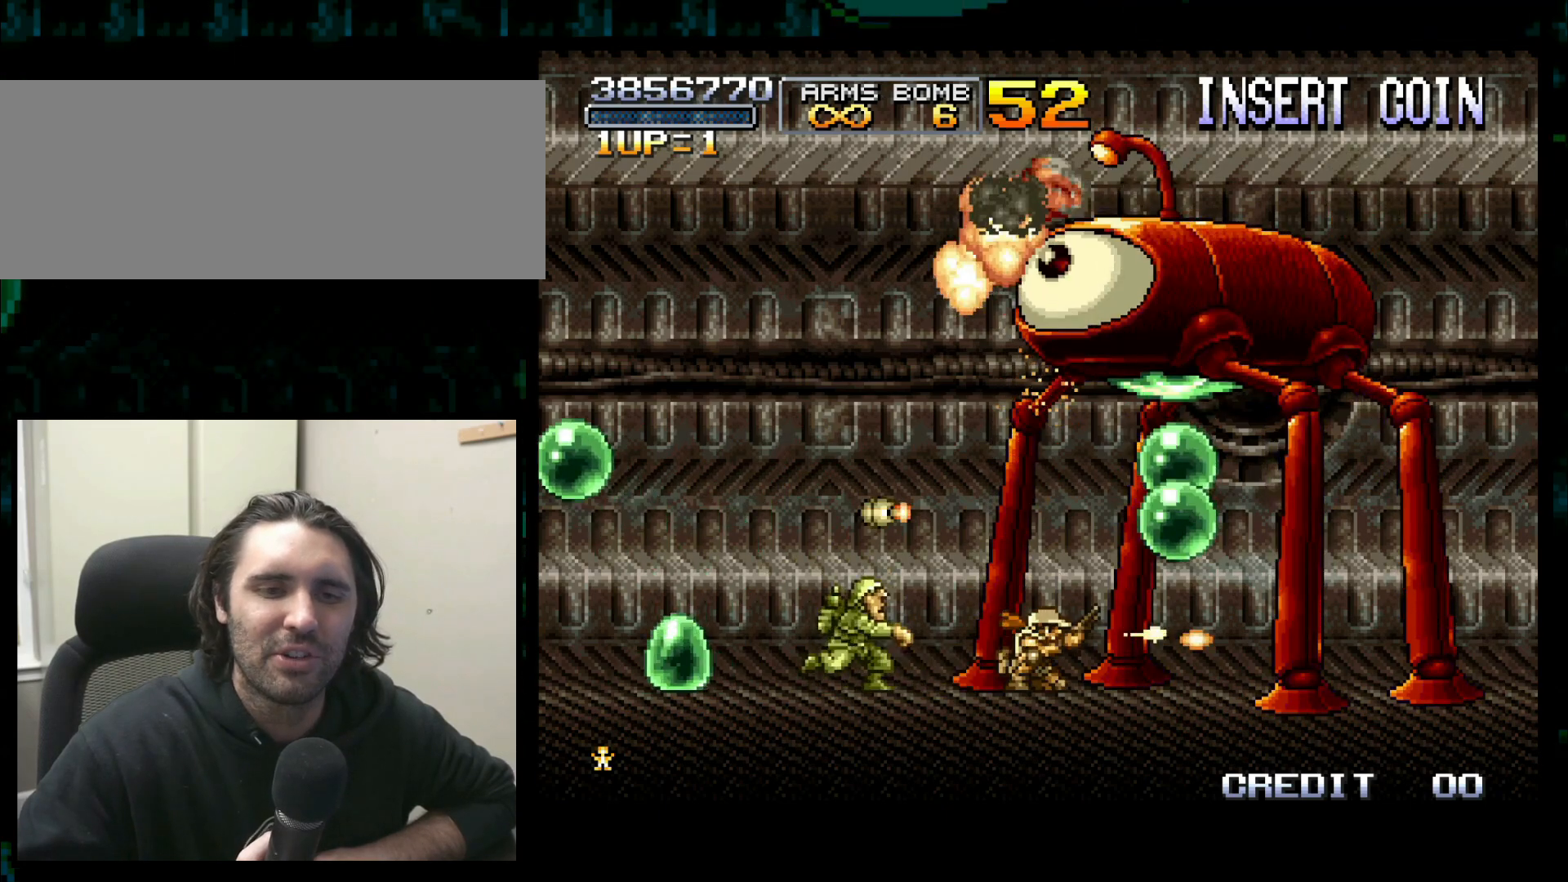
{"dt_ms": 1000, "buttons": [], "left_stick": "down"}
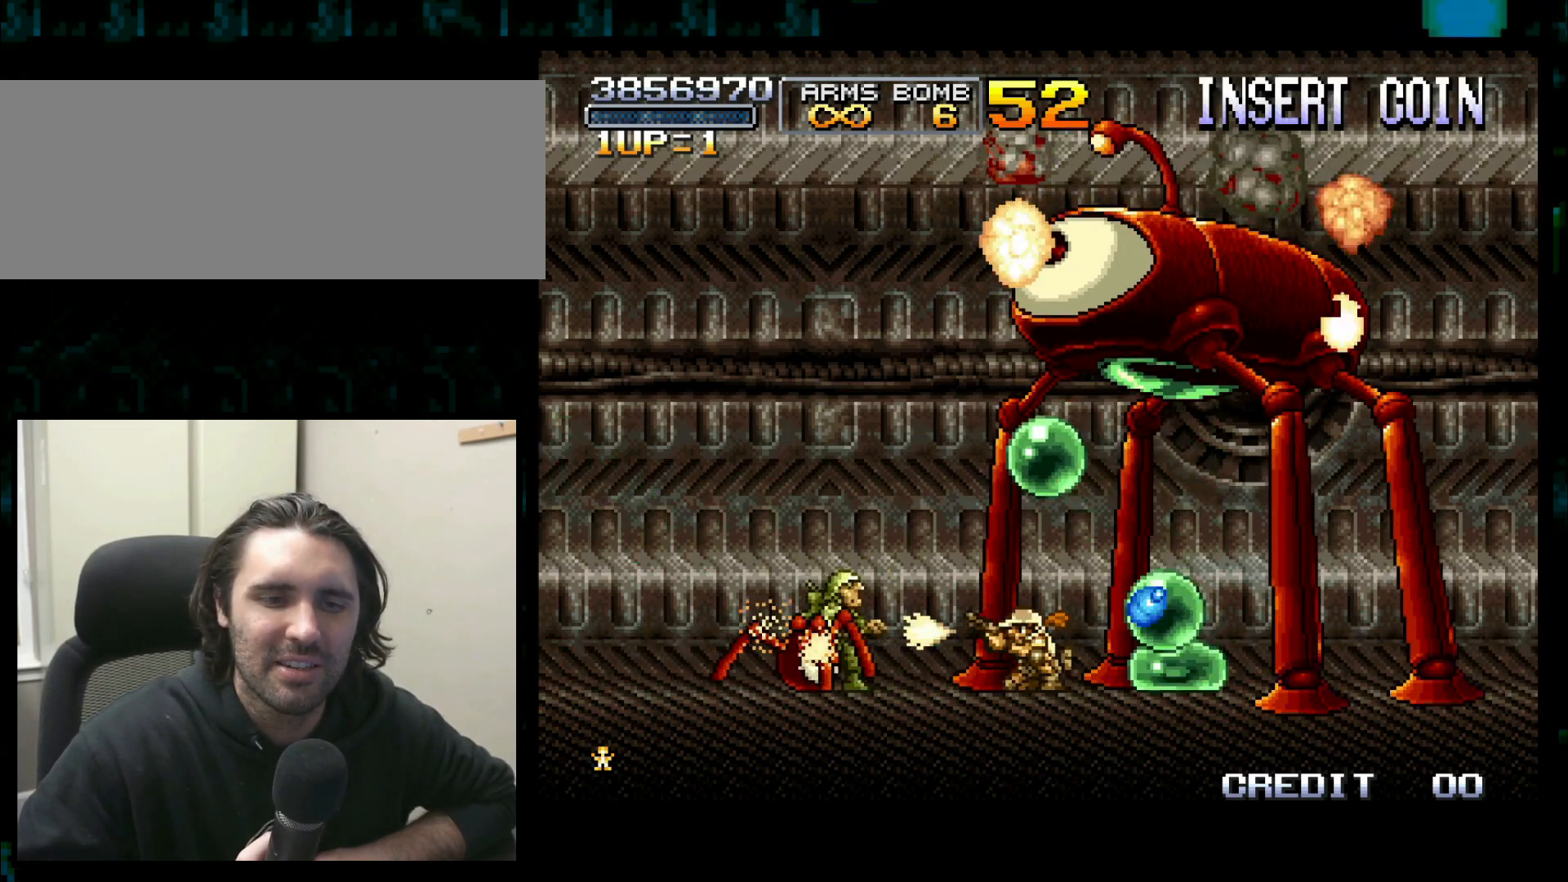
{"dt_ms": 500, "buttons": [], "left_stick": "down", "button_events": []}
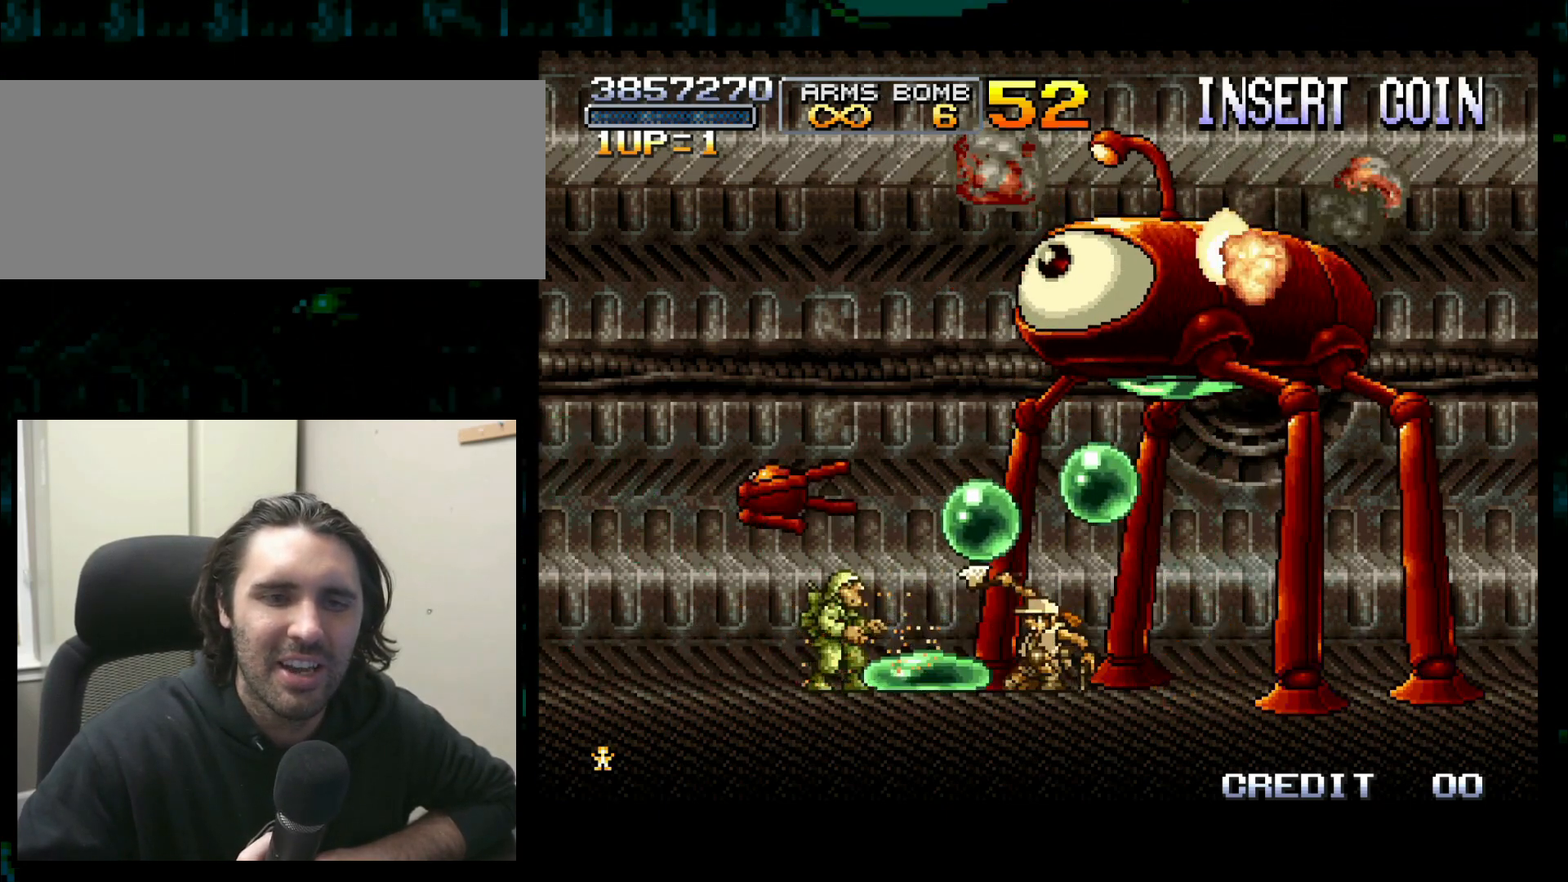
{"dt_ms": 500, "buttons": [], "left_stick": "up", "button_events": []}
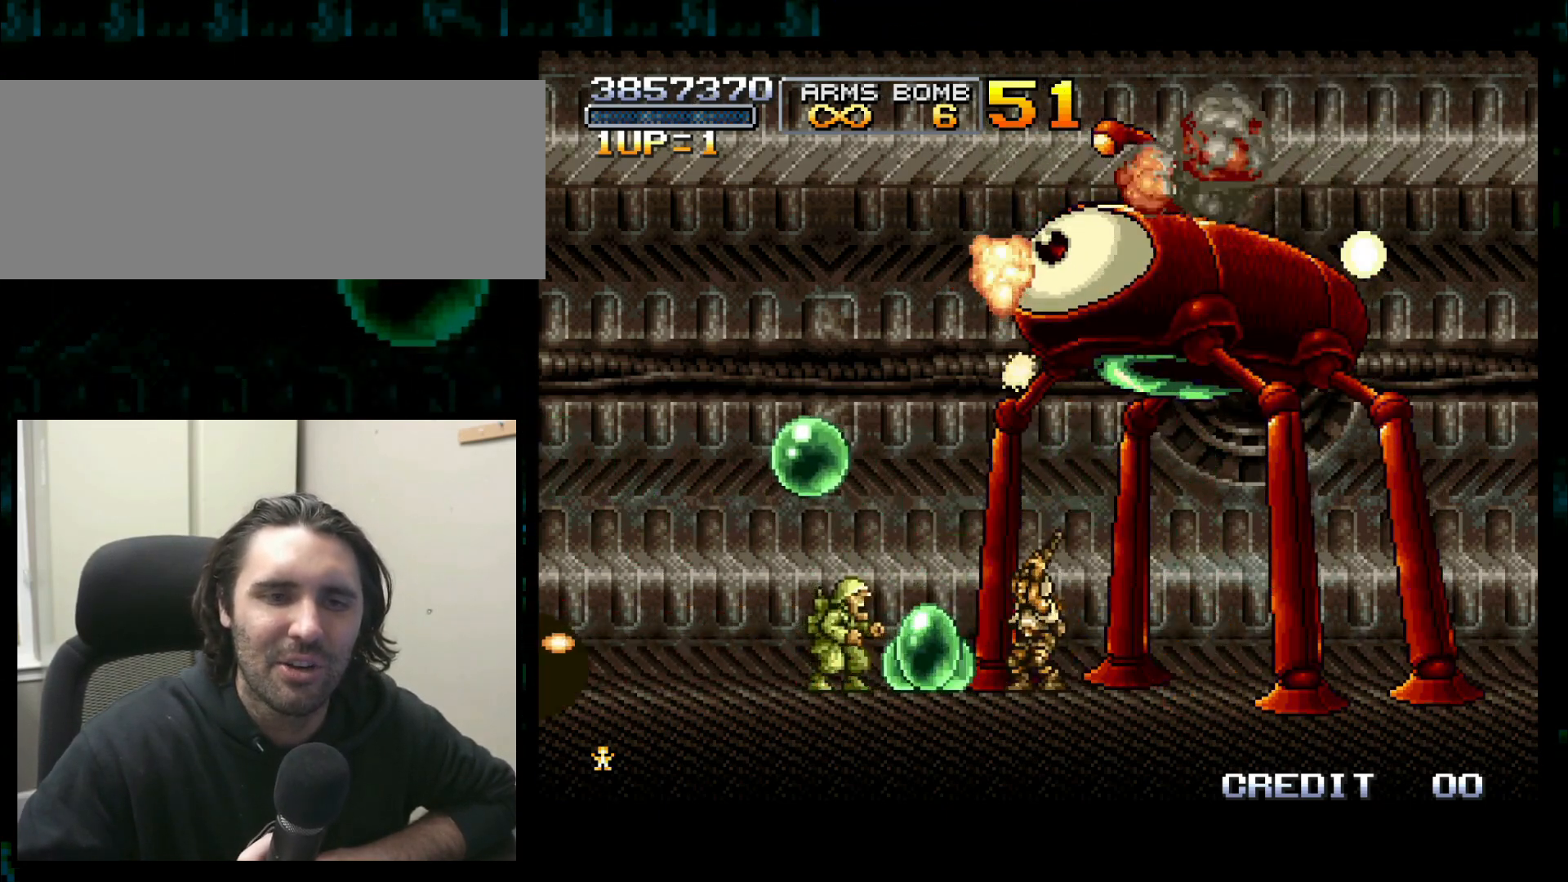
{"dt_ms": 500, "buttons": [], "left_stick": "up", "button_events": []}
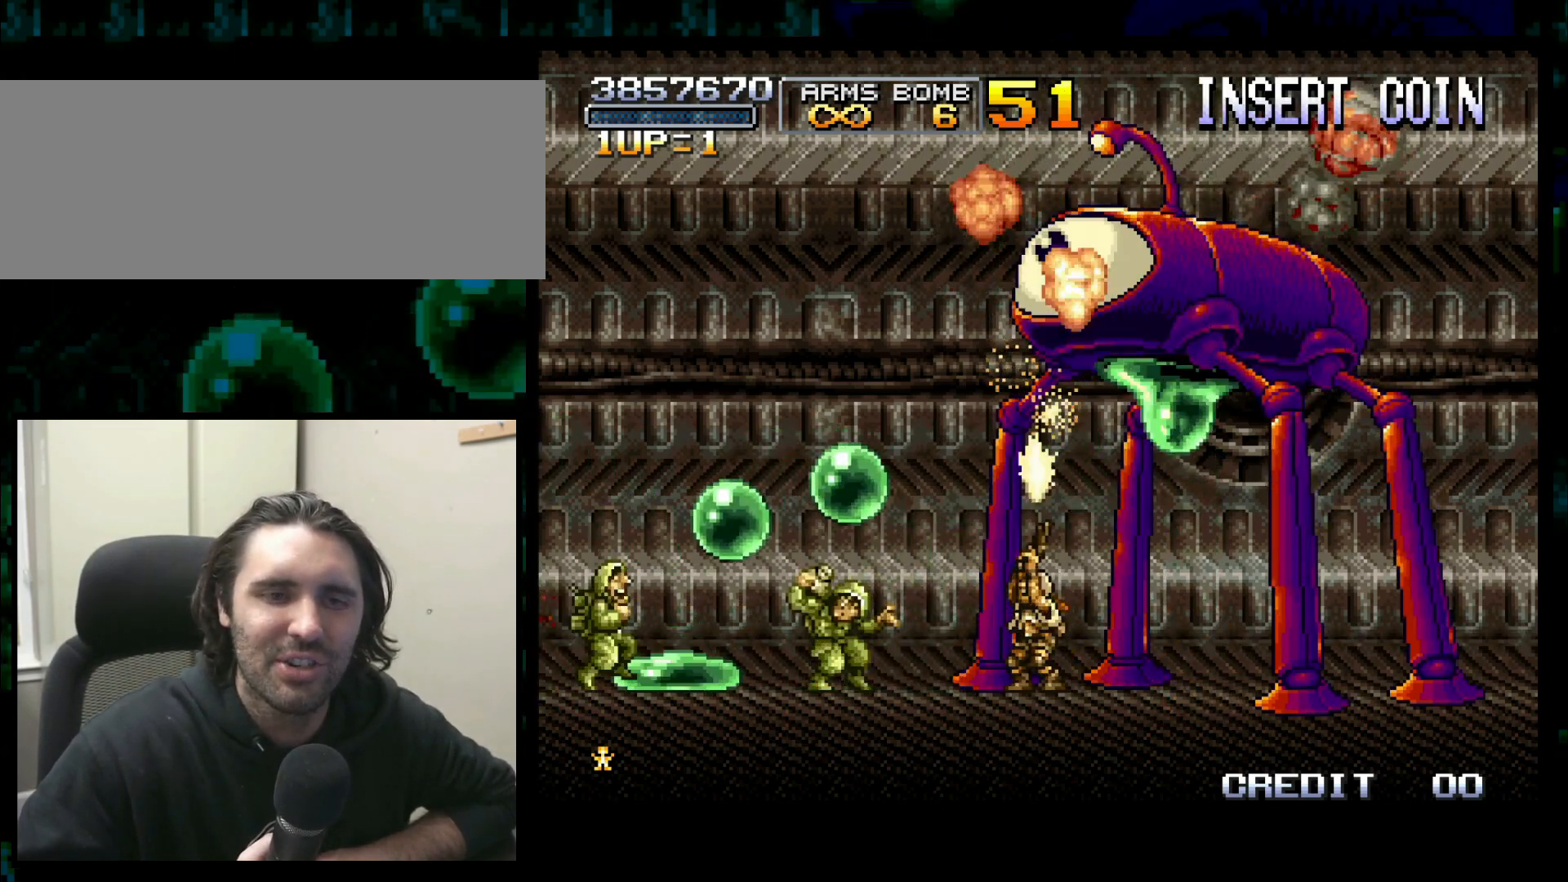
{"dt_ms": 500, "buttons": [], "left_stick": "down", "button_events": []}
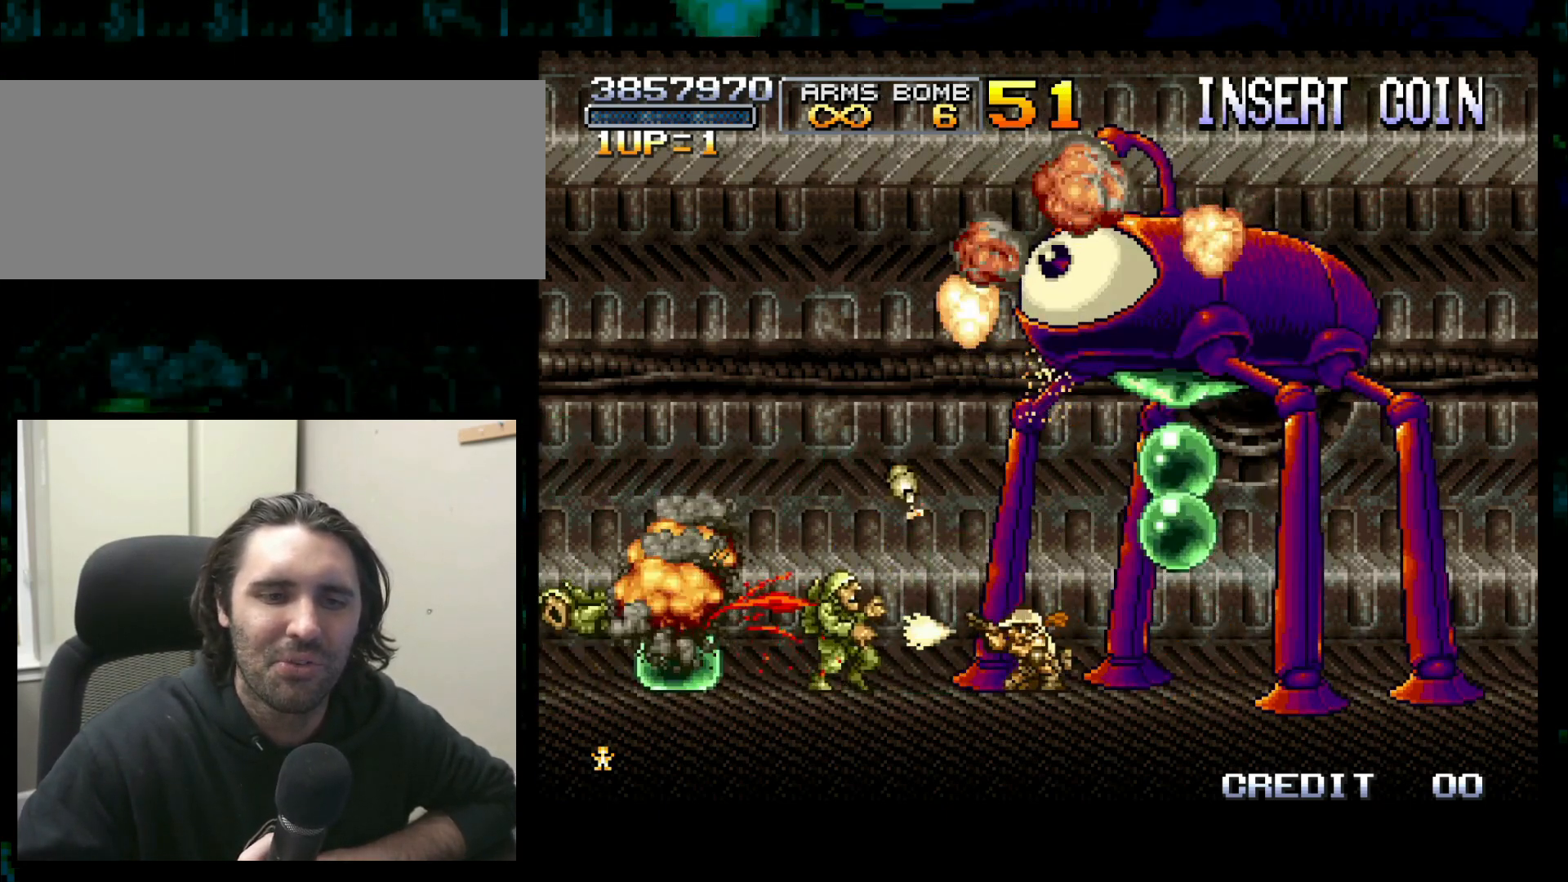
{"dt_ms": 500, "buttons": [], "left_stick": "down"}
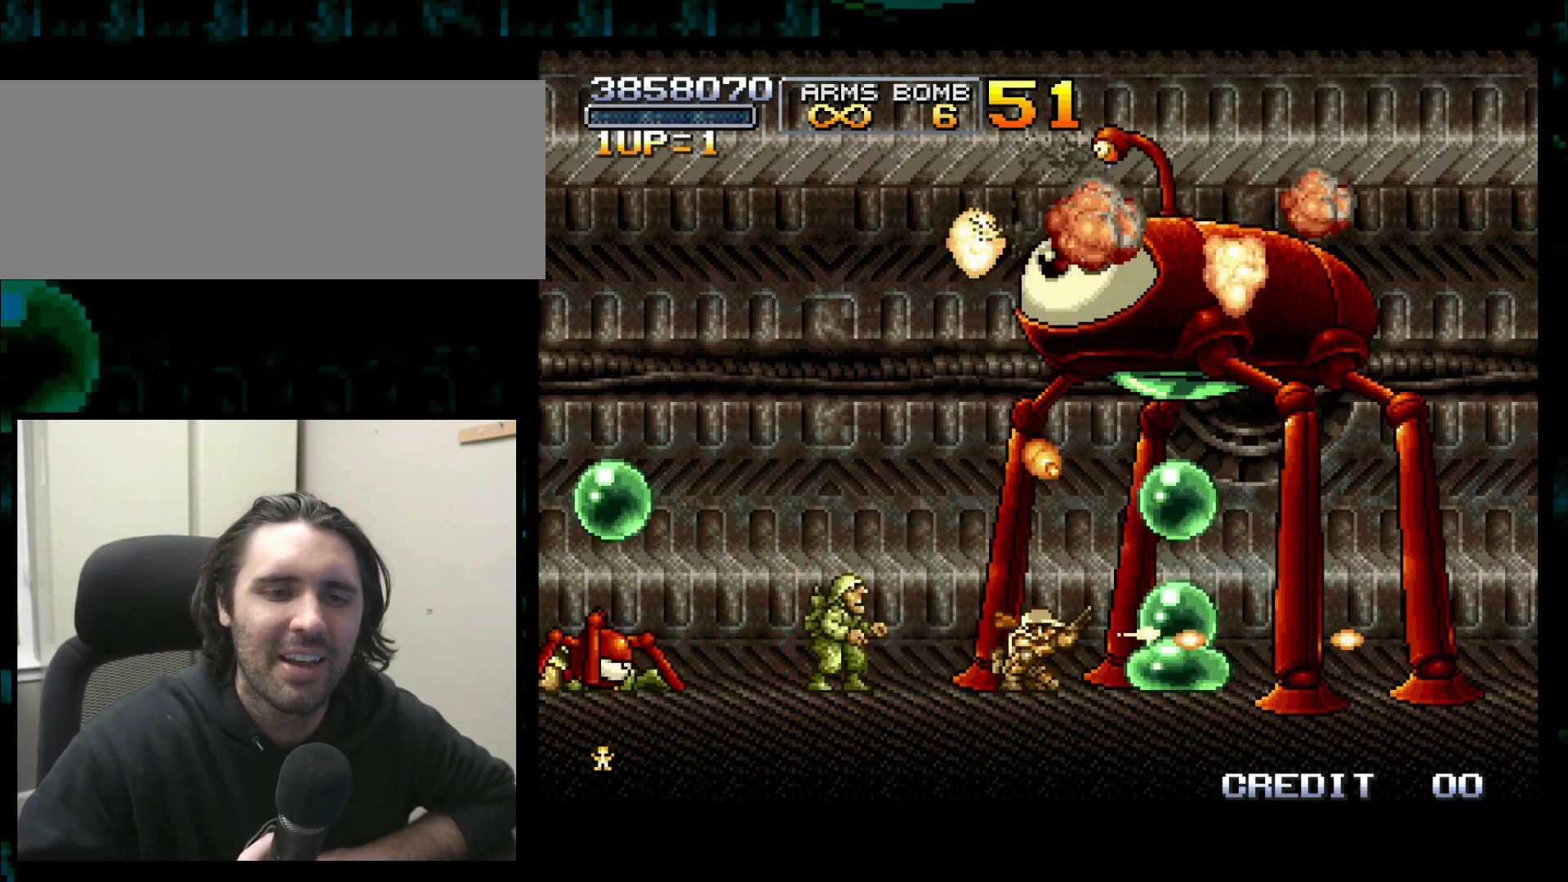
{"dt_ms": 500, "buttons": [], "left_stick": "down"}
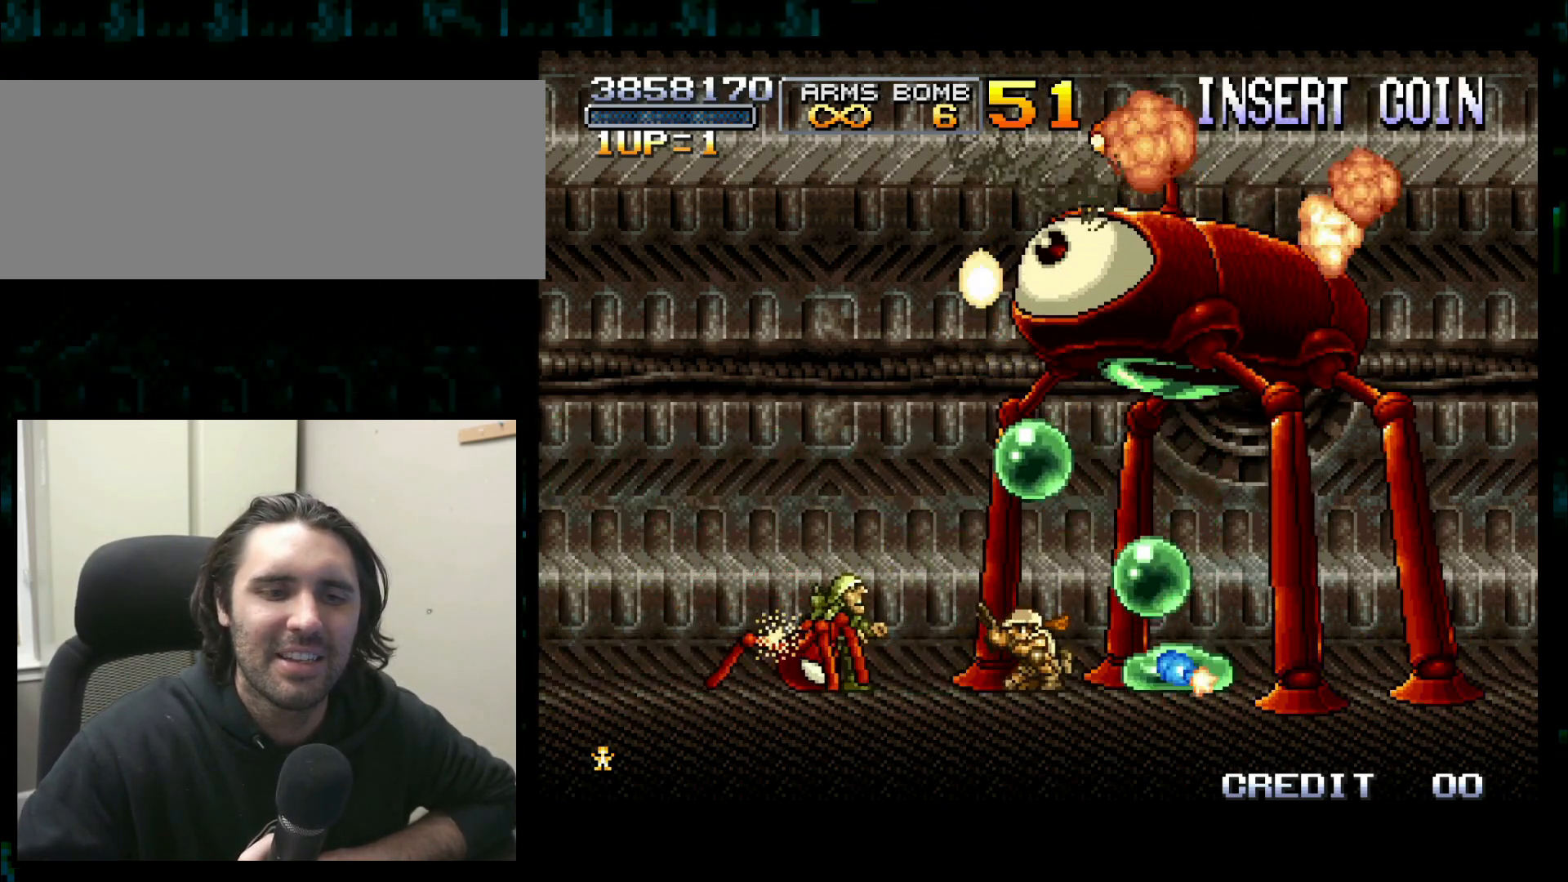
{"dt_ms": 500, "buttons": [], "left_stick": "down", "button_events": []}
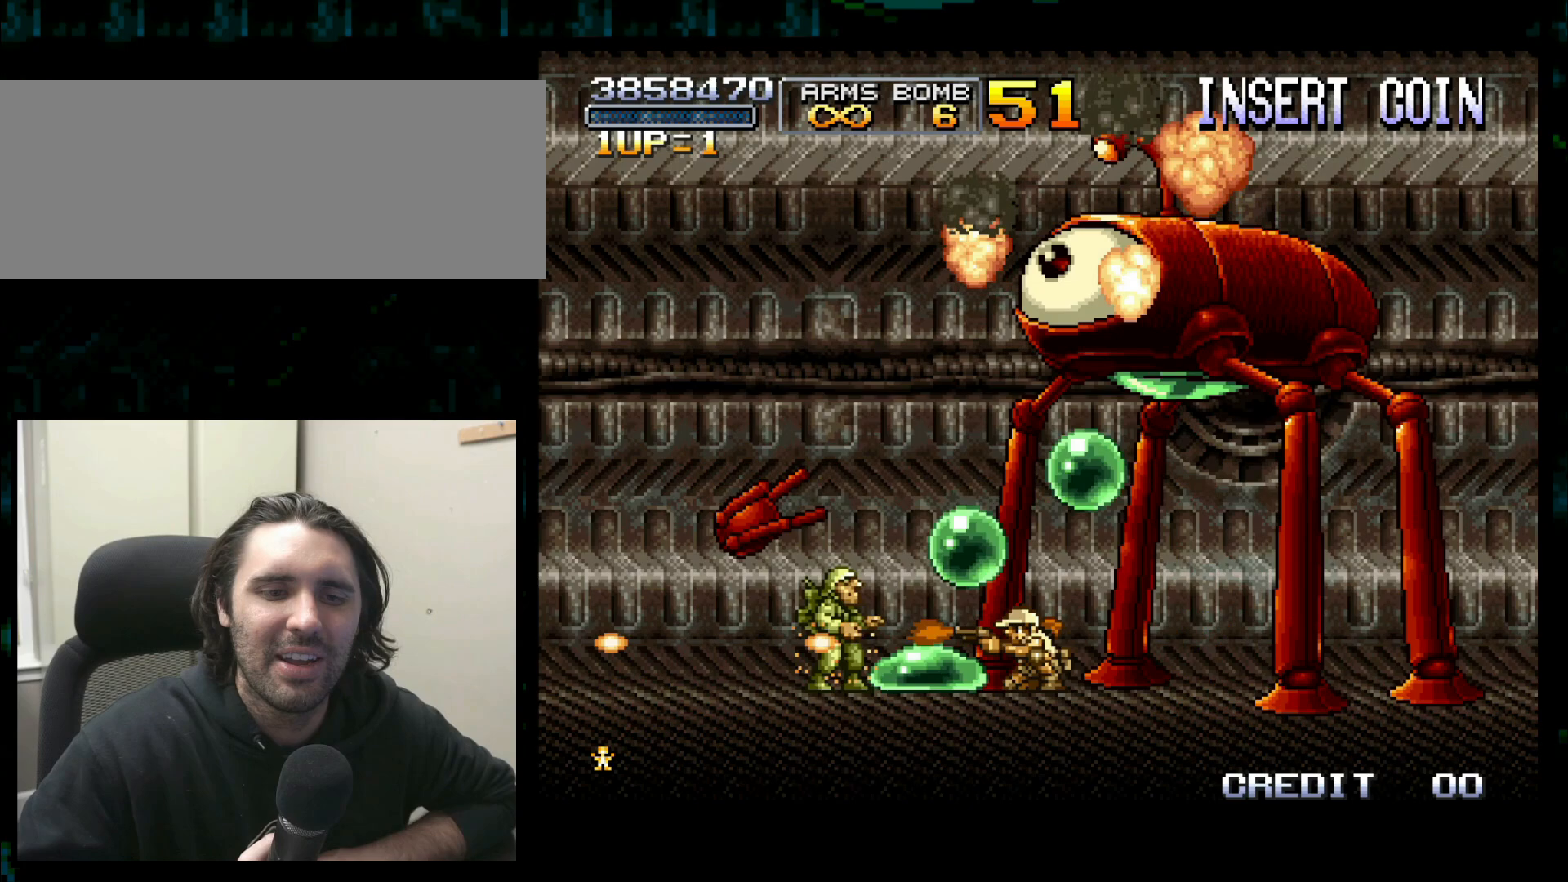
{"dt_ms": 500, "buttons": [], "left_stick": "up", "button_events": []}
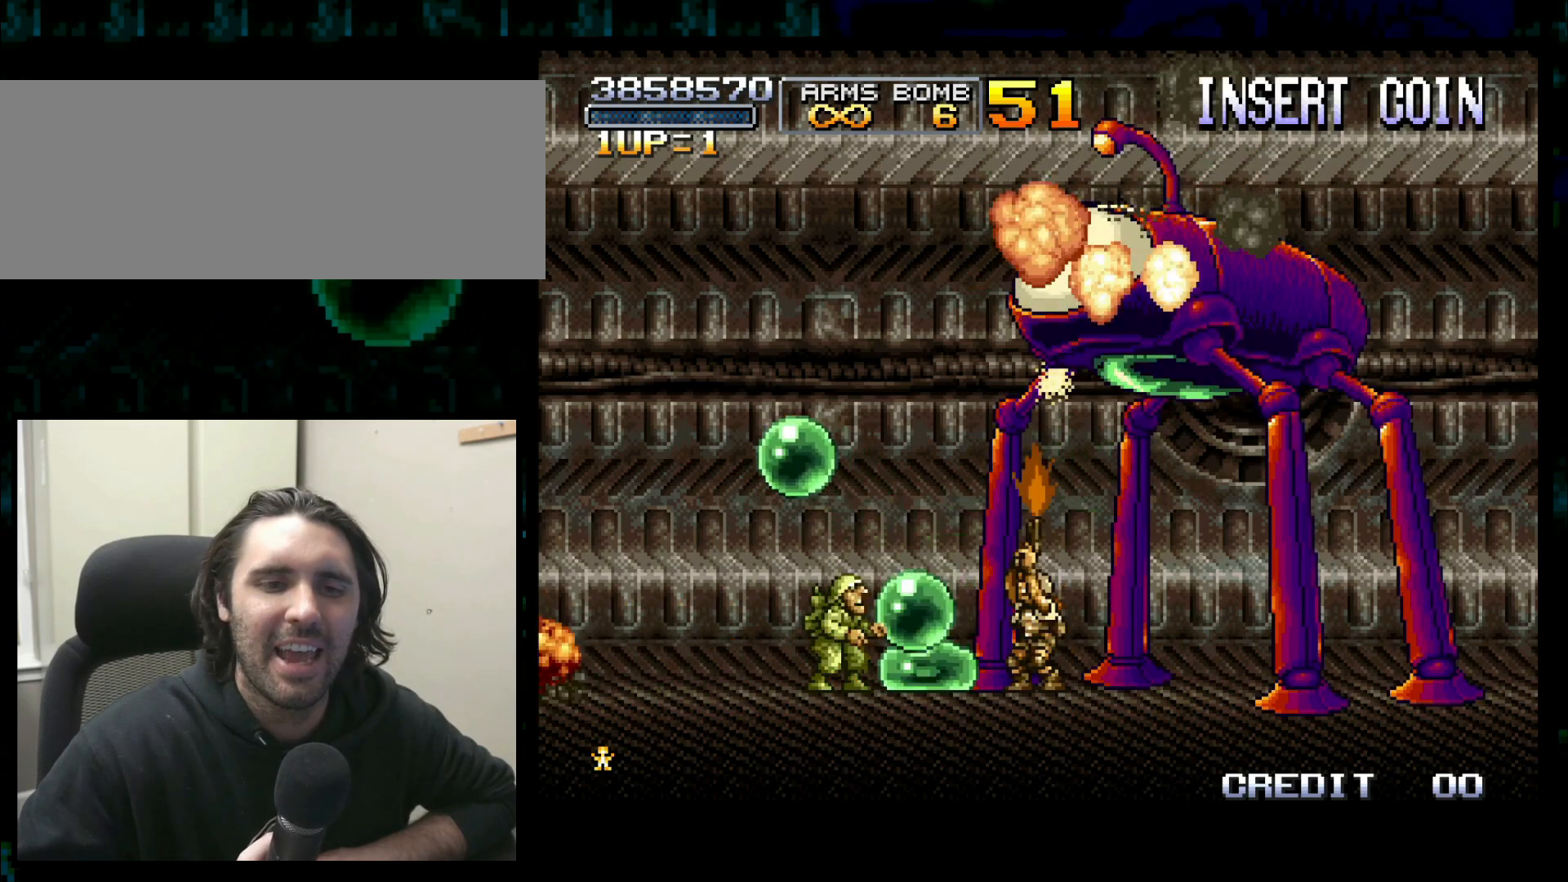
{"dt_ms": 500, "buttons": [], "left_stick": "up", "button_events": []}
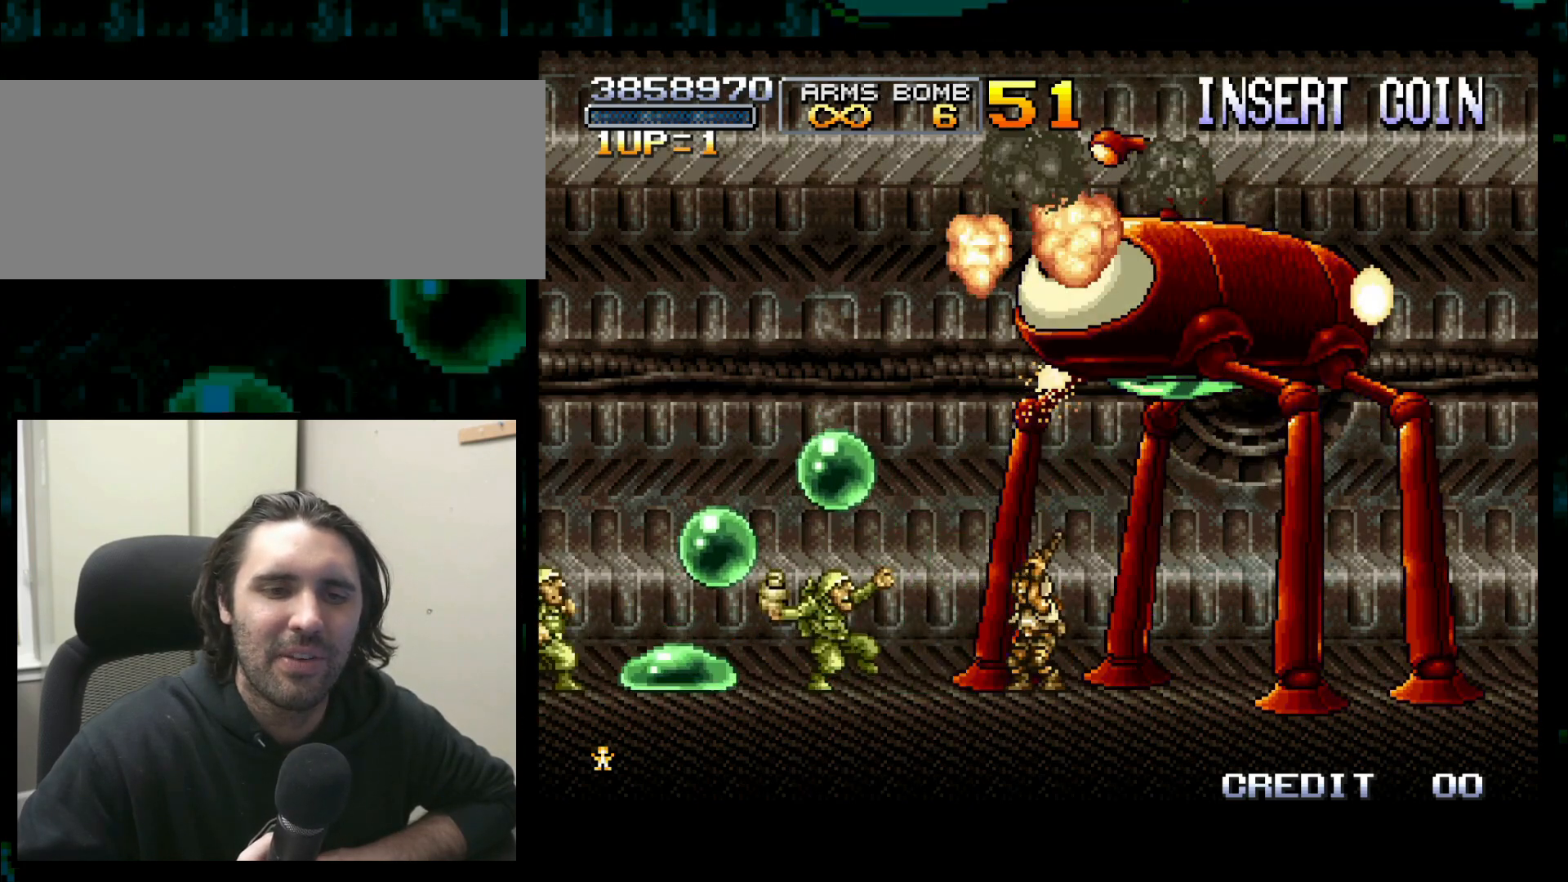
{"dt_ms": 500, "buttons": [], "left_stick": "up", "button_events": []}
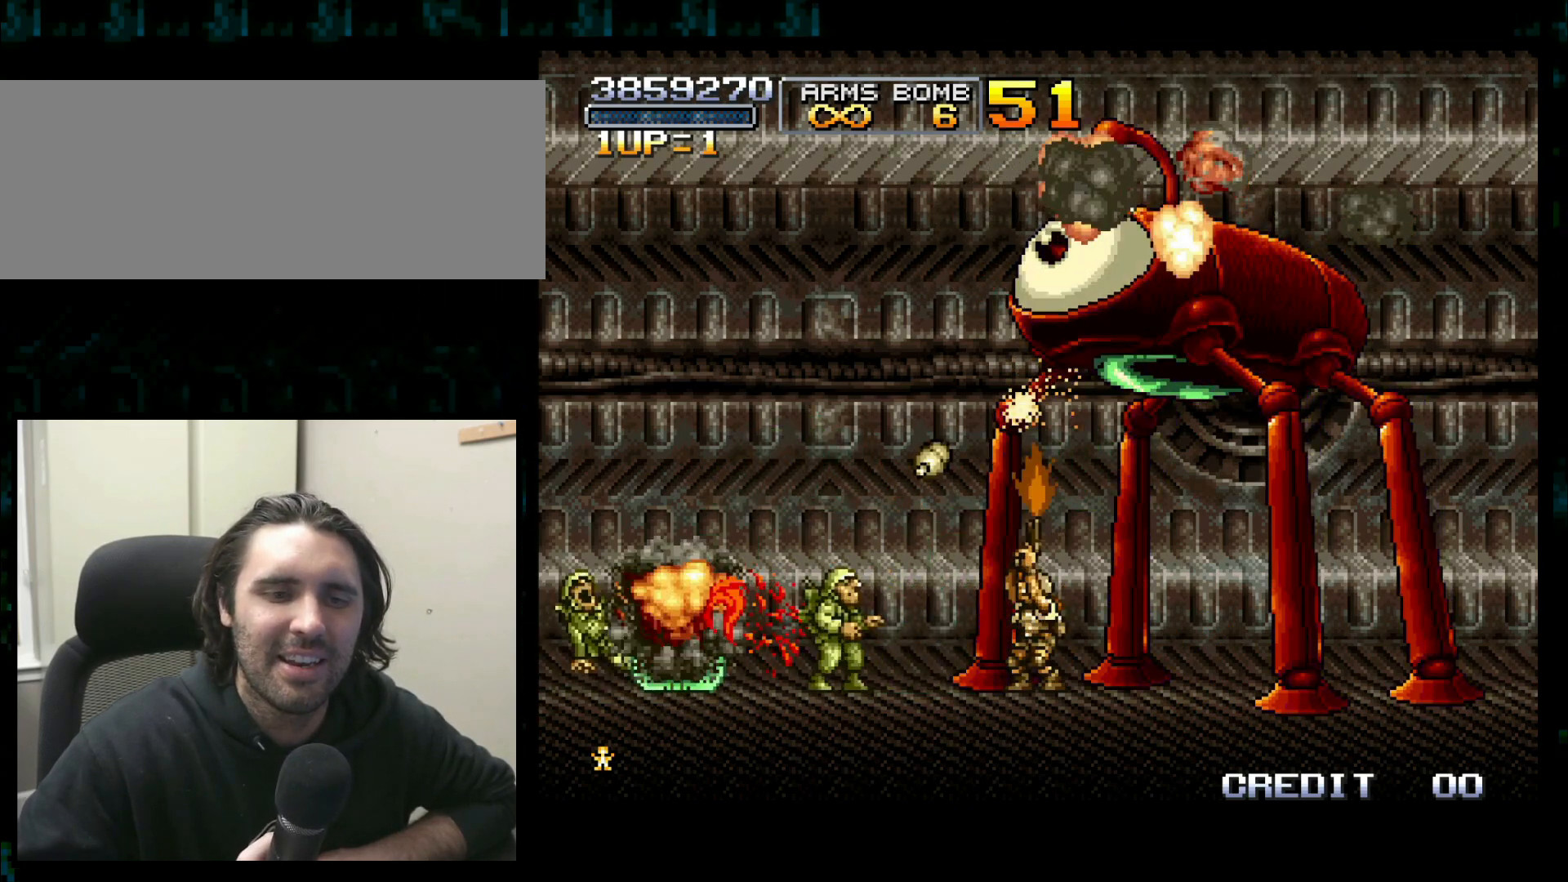
{"dt_ms": 500, "buttons": [], "left_stick": "down", "button_events": []}
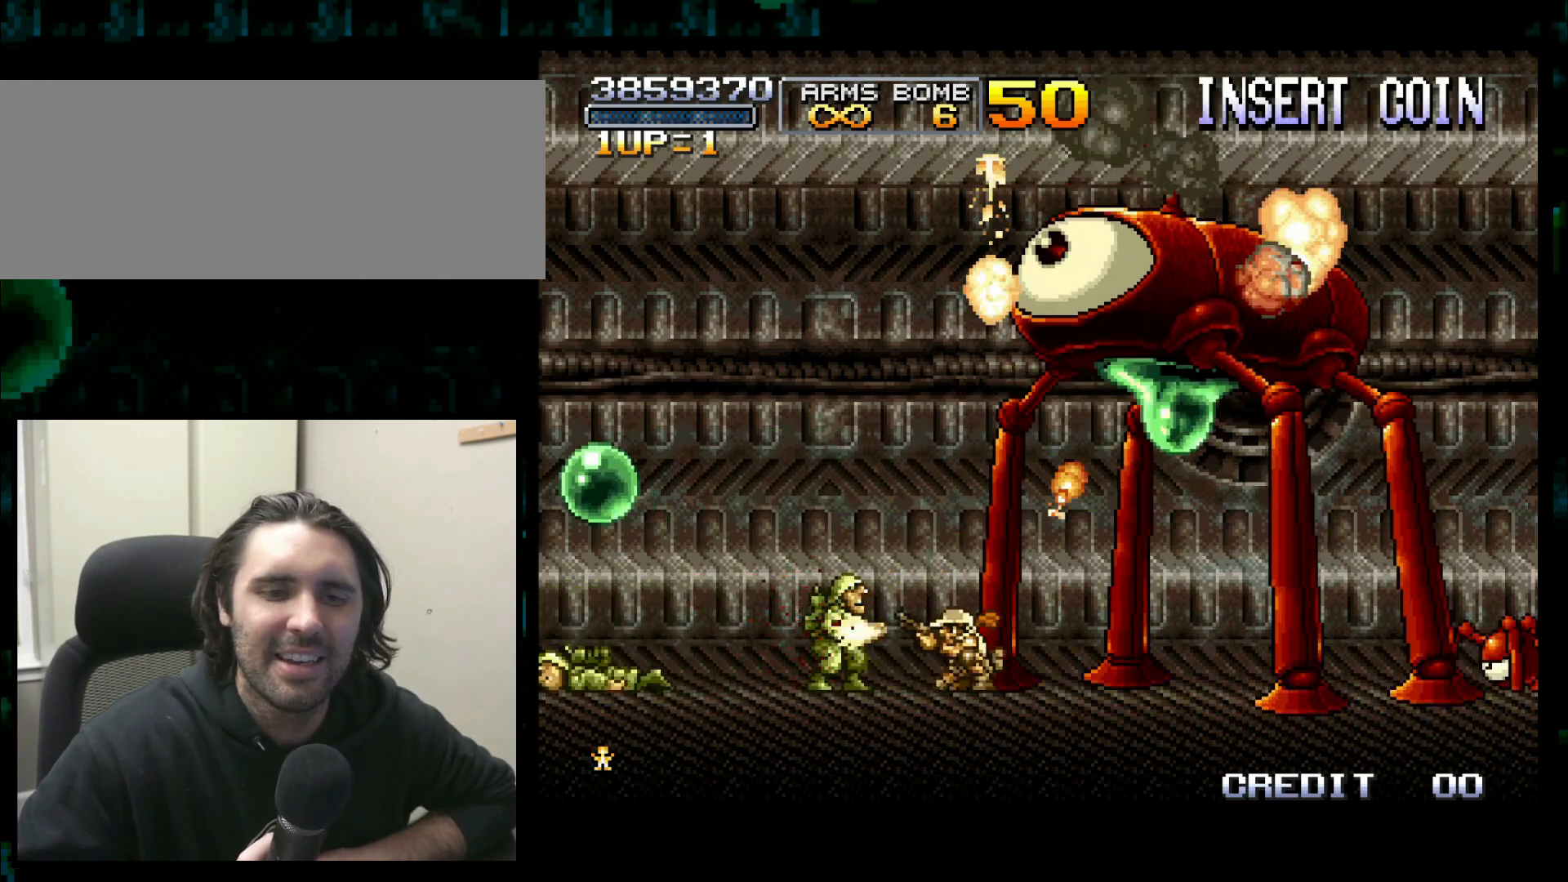
{"dt_ms": 500, "buttons": [], "left_stick": "down"}
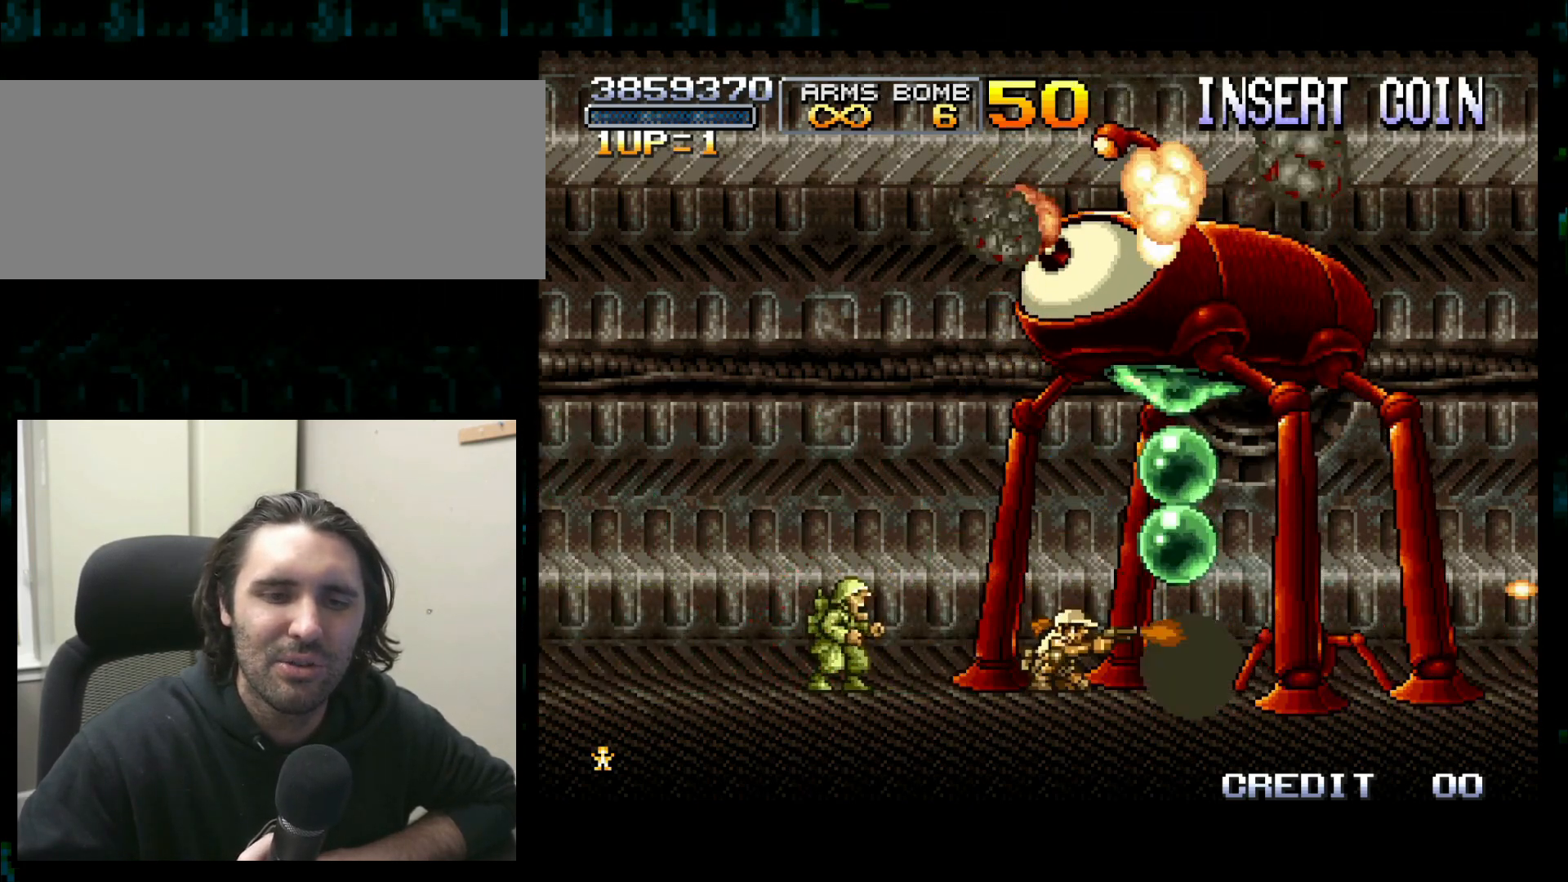
{"dt_ms": 500, "buttons": [], "left_stick": "down", "button_events": []}